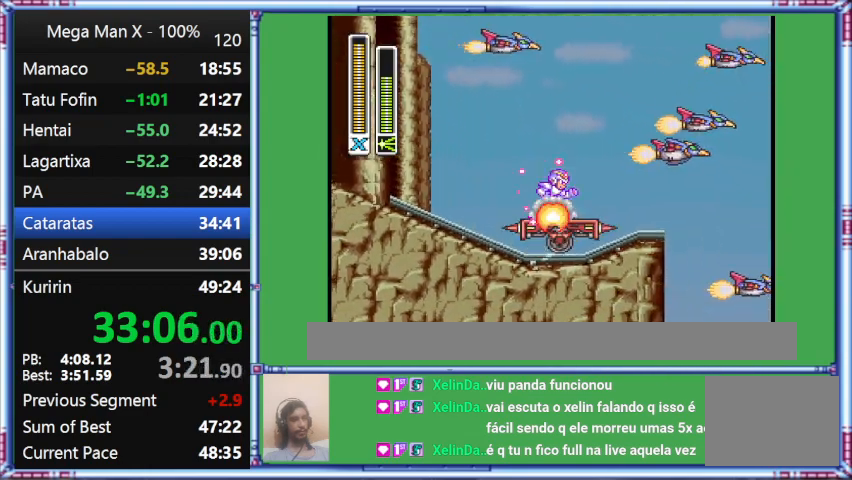
Gameplay with a controller (Nintendo layout); each line is a JSON object with the inputs held at the frame after it. "events" lists button and stick changes between this image and that frame as [ms after this image, input, new state], when the widget could be followed in between. Not read: L3 R3.
{"buttons": ["Y"], "events": [[267, "DPAD_RIGHT", "up"]]}
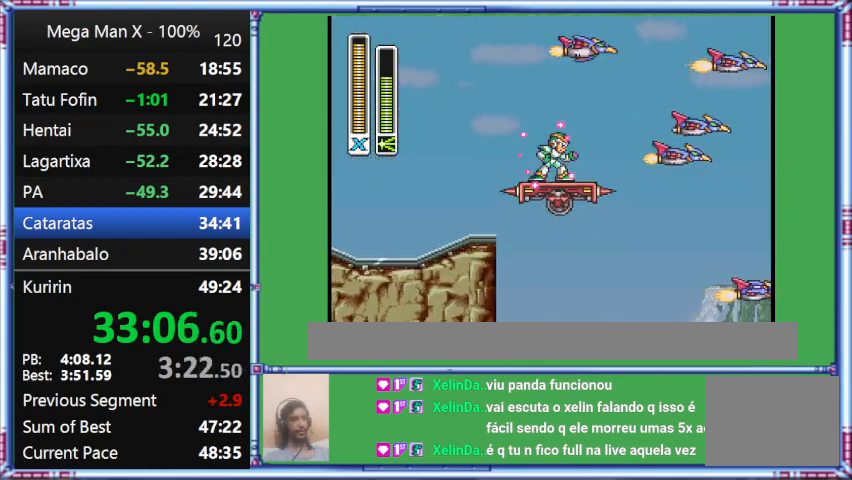
{"buttons": ["Y"], "events": []}
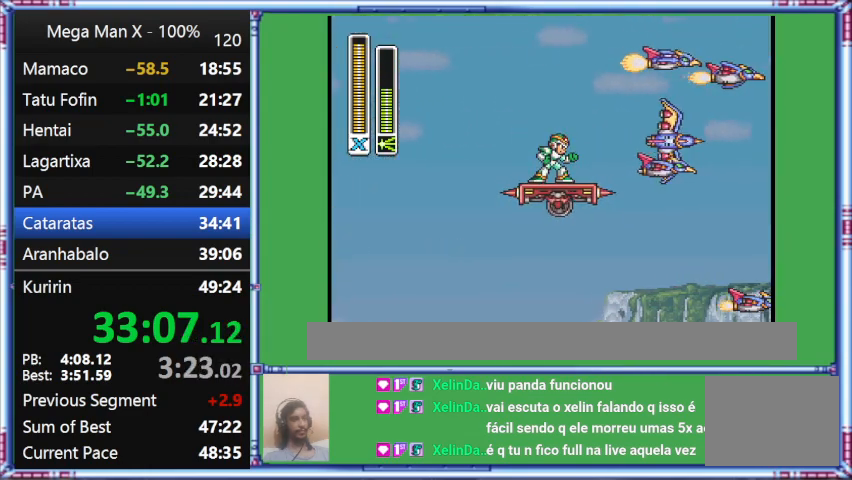
{"buttons": [], "events": [[333, "Y", "up"]]}
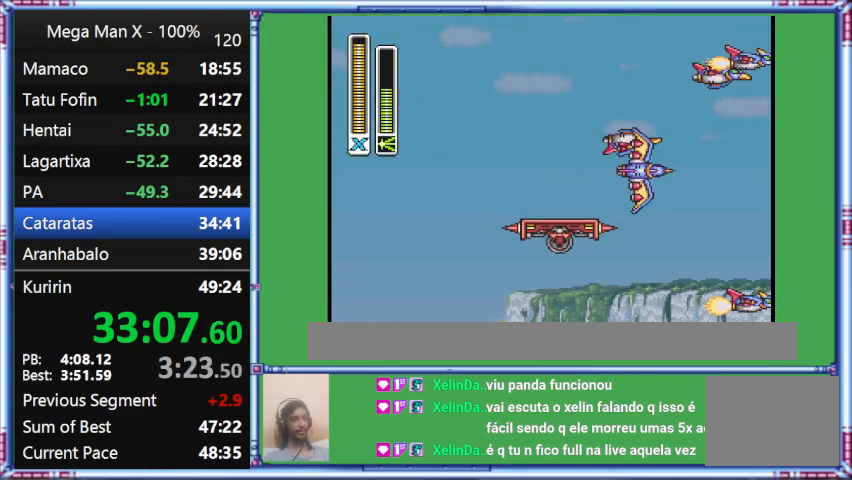
{"buttons": ["L1", "DPAD_RIGHT"], "events": [[433, "DPAD_RIGHT", "down"], [433, "L1", "down"]]}
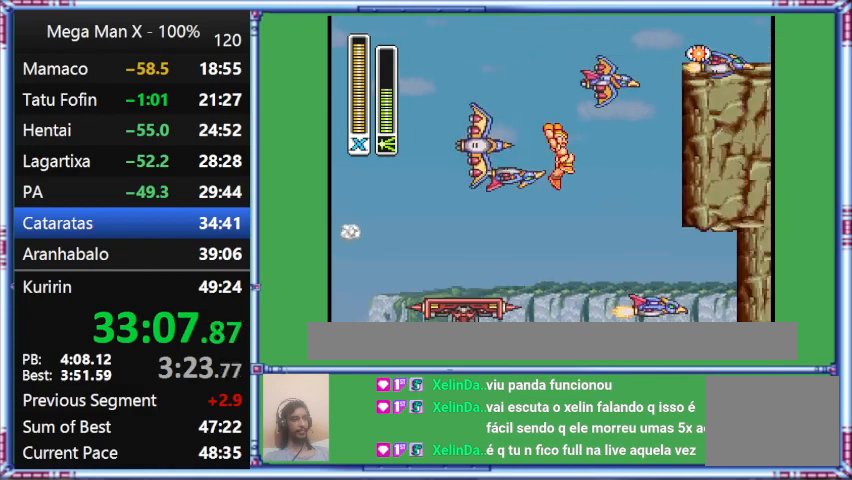
{"buttons": ["B", "L1", "DPAD_RIGHT"], "events": [[300, "B", "down"]]}
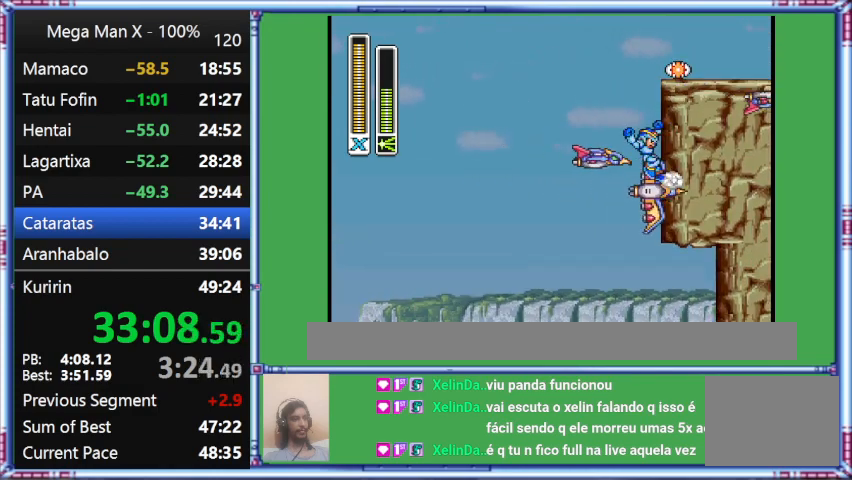
{"buttons": ["B", "DPAD_RIGHT"], "events": [[100, "B", "up"], [100, "L1", "up"], [400, "B", "down"]]}
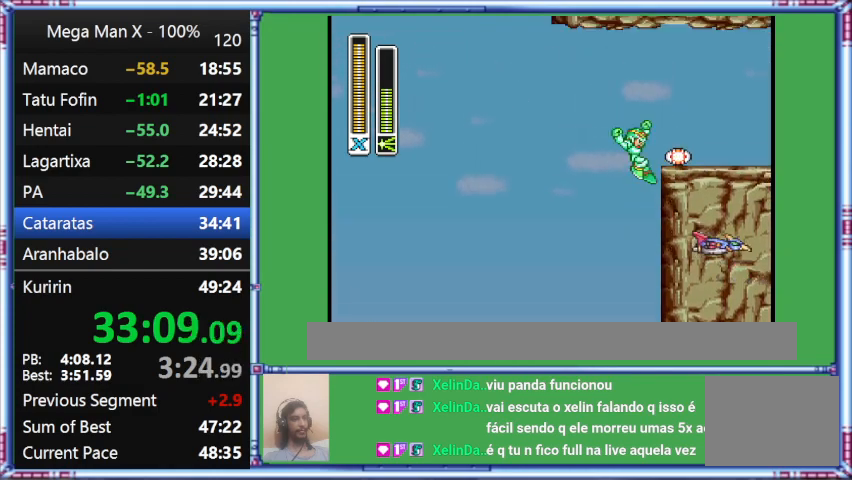
{"buttons": ["B", "DPAD_RIGHT"], "events": []}
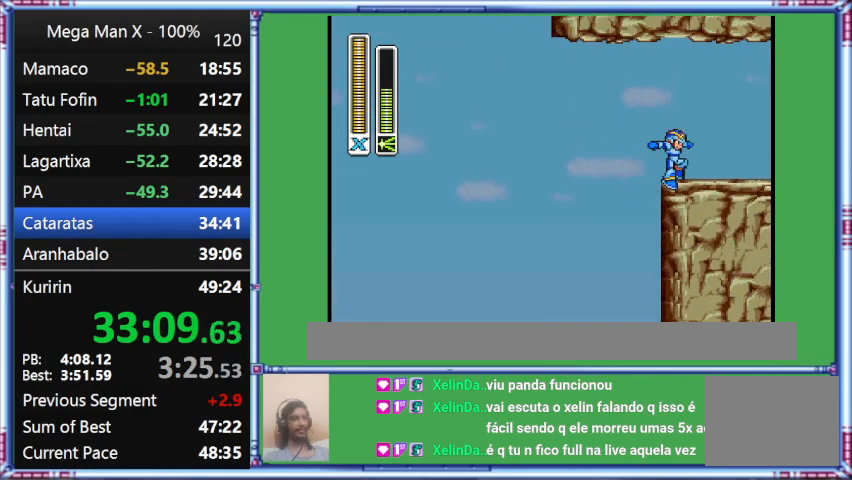
{"buttons": ["START"], "events": [[67, "B", "up"], [67, "DPAD_RIGHT", "up"], [367, "START", "down"]]}
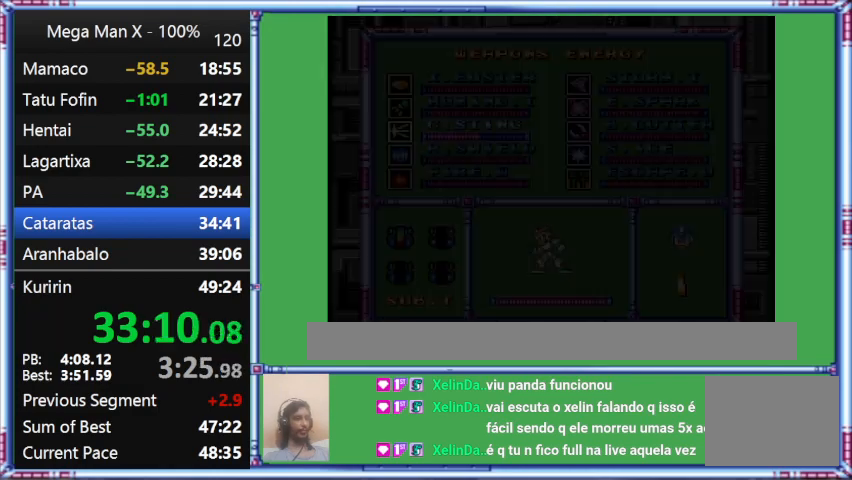
{"buttons": [], "events": [[167, "START", "up"]]}
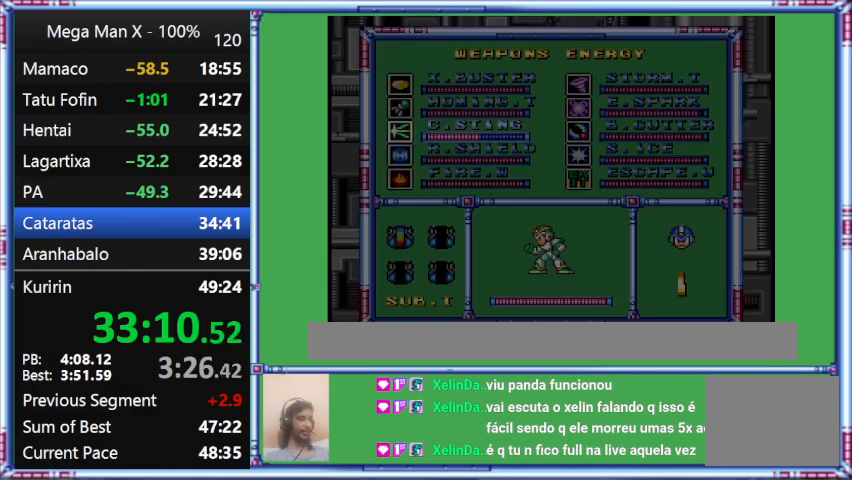
{"buttons": ["DPAD_LEFT"], "events": [[300, "DPAD_LEFT", "down"]]}
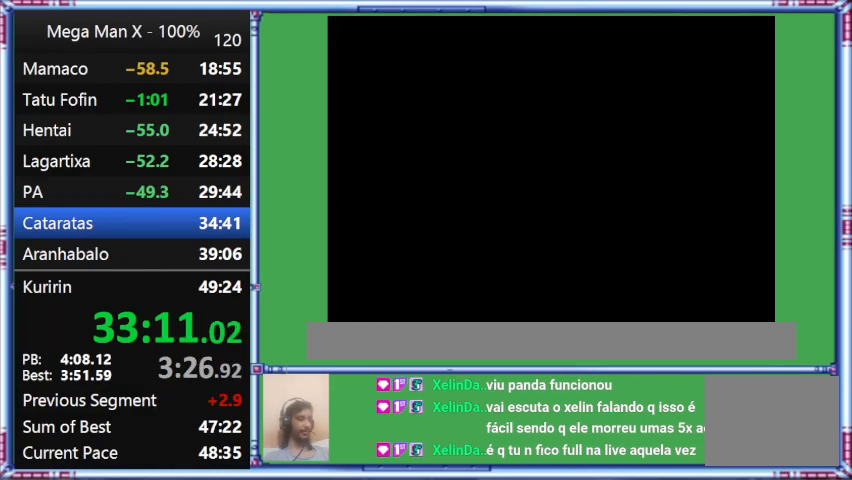
{"buttons": ["DPAD_LEFT"], "events": []}
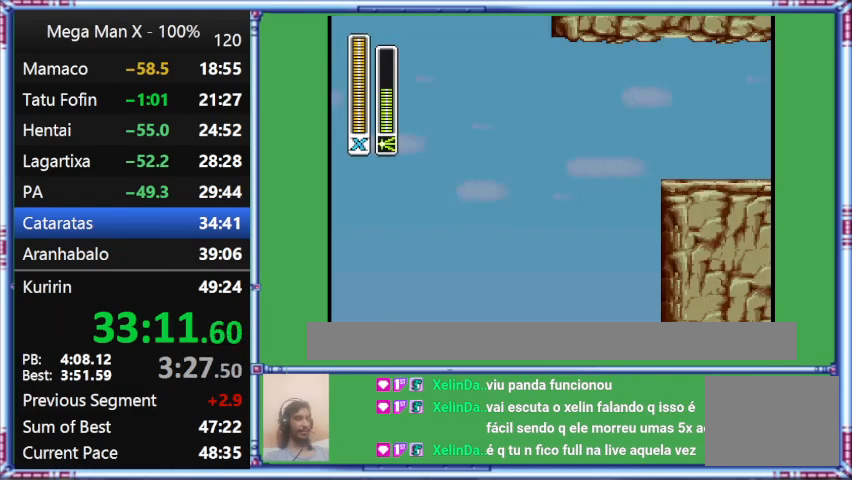
{"buttons": ["DPAD_LEFT"], "events": []}
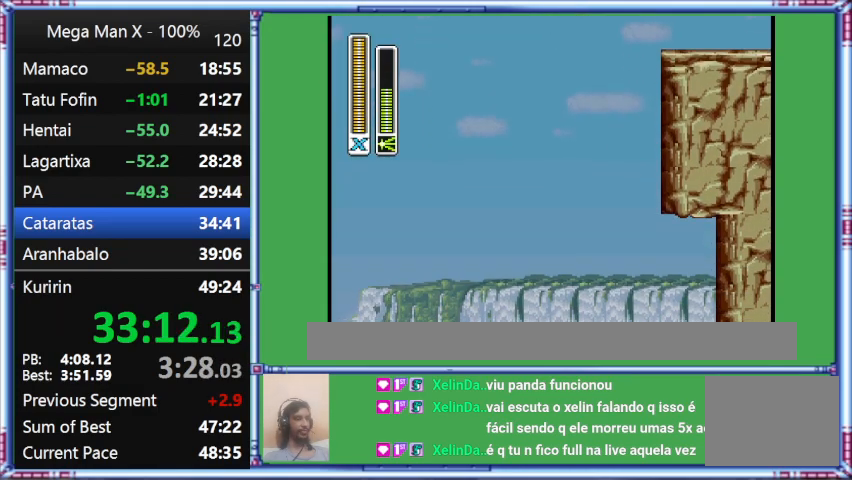
{"buttons": [], "events": [[367, "DPAD_LEFT", "up"]]}
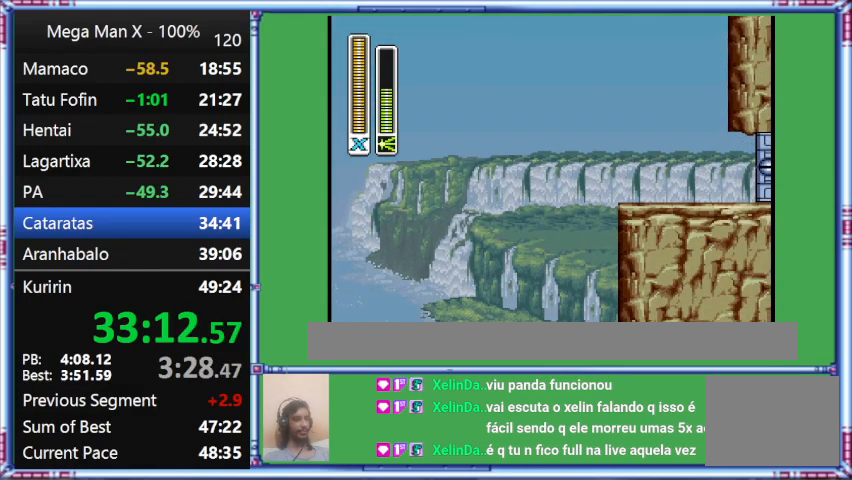
{"buttons": [], "events": []}
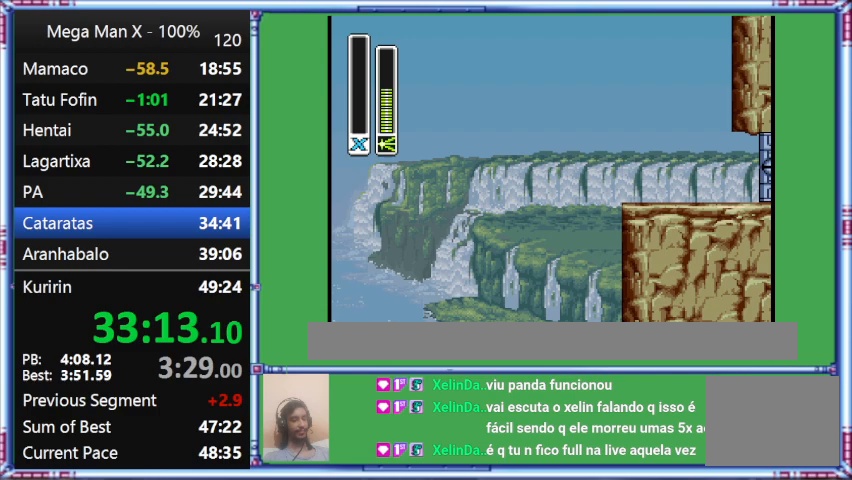
{"buttons": [], "events": []}
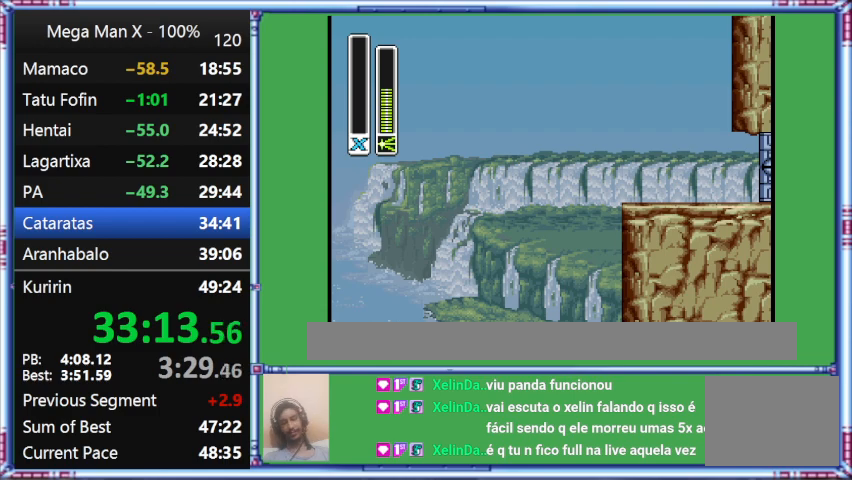
{"buttons": [], "events": []}
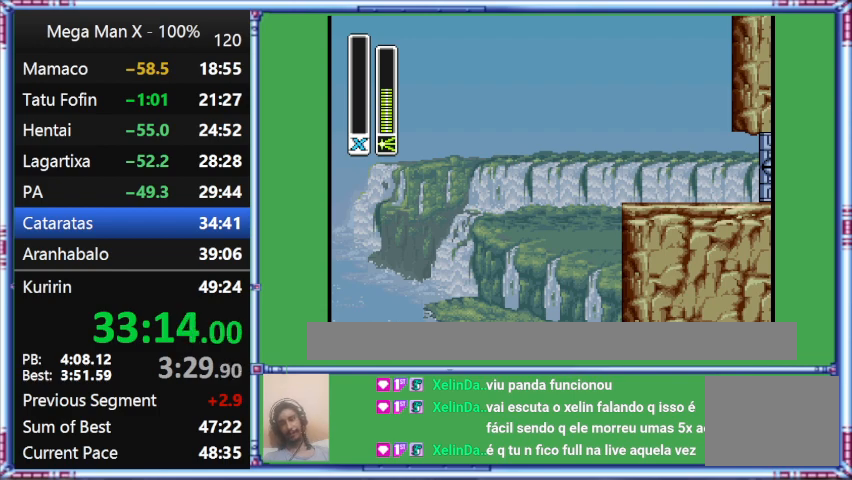
{"buttons": [], "events": []}
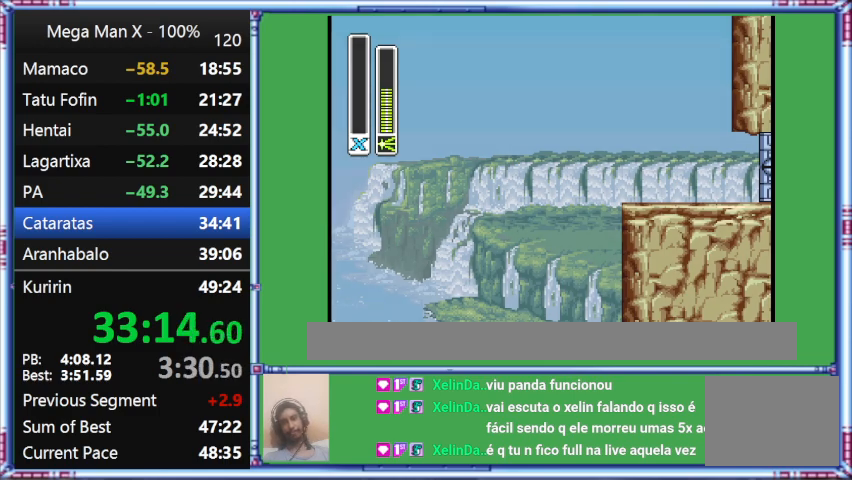
{"buttons": ["Y"], "events": [[33, "Y", "down"]]}
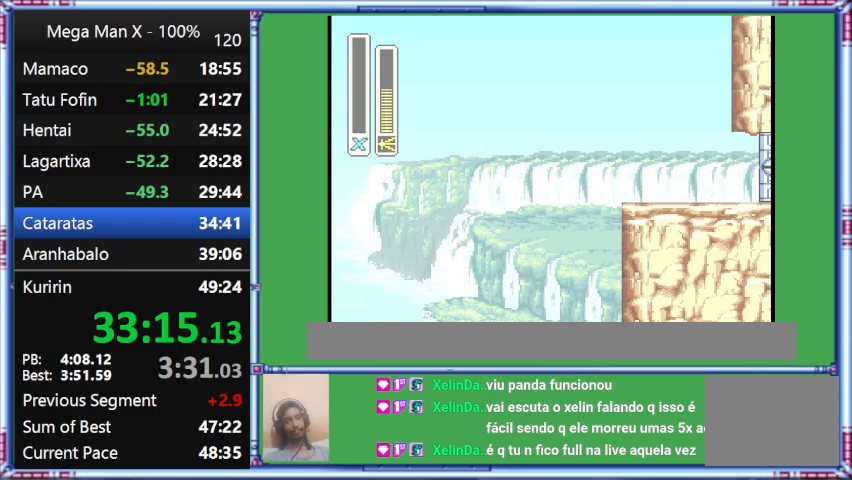
{"buttons": ["Y"], "events": []}
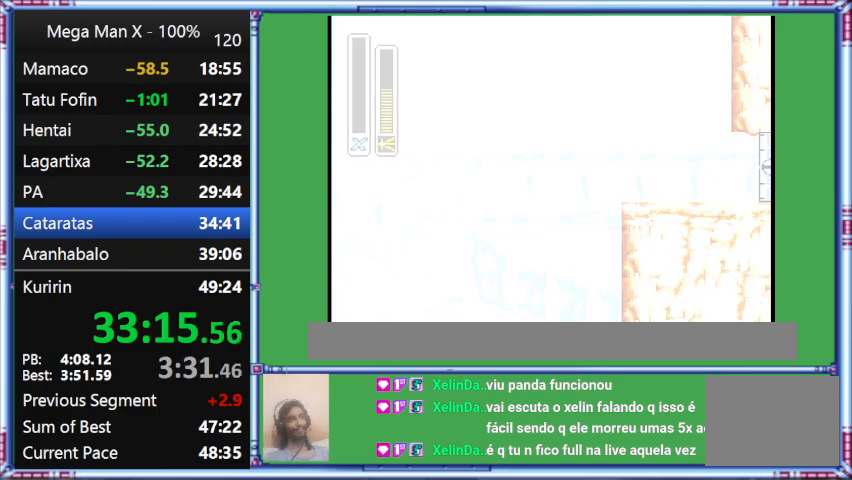
{"buttons": ["Y"], "events": []}
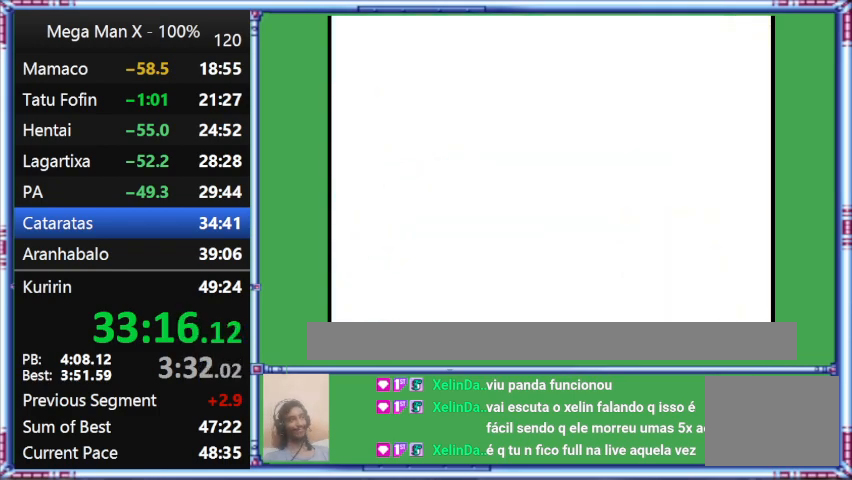
{"buttons": ["Y"], "events": []}
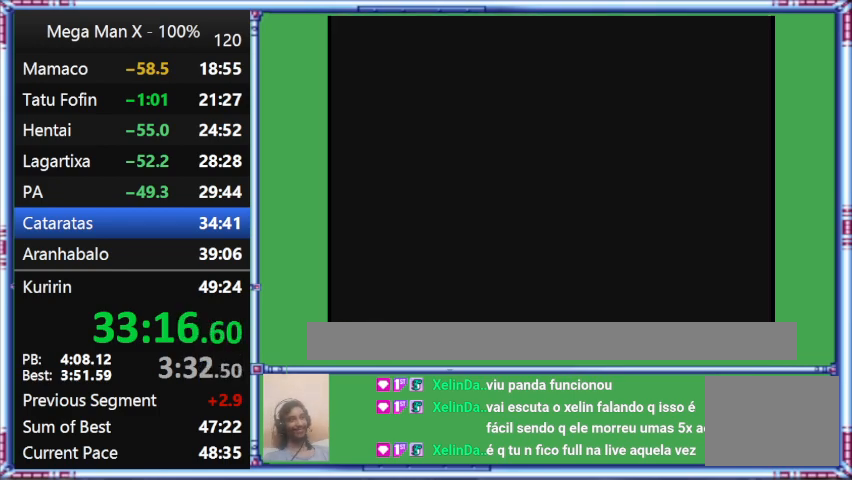
{"buttons": [], "events": [[200, "Y", "up"]]}
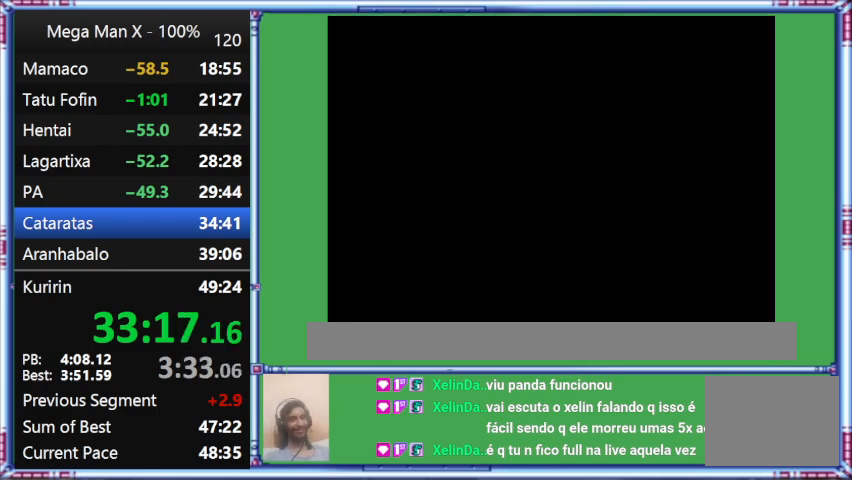
{"buttons": [], "events": []}
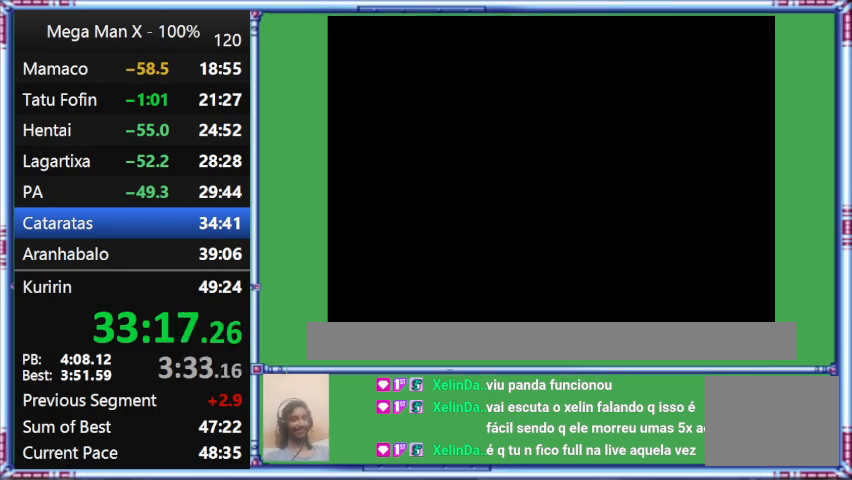
{"buttons": ["Y"], "events": [[133, "Y", "down"]]}
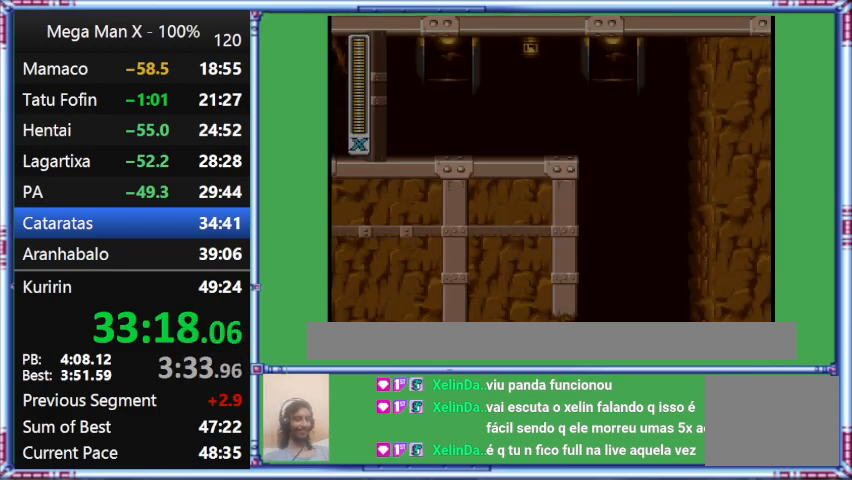
{"buttons": ["Y"], "events": []}
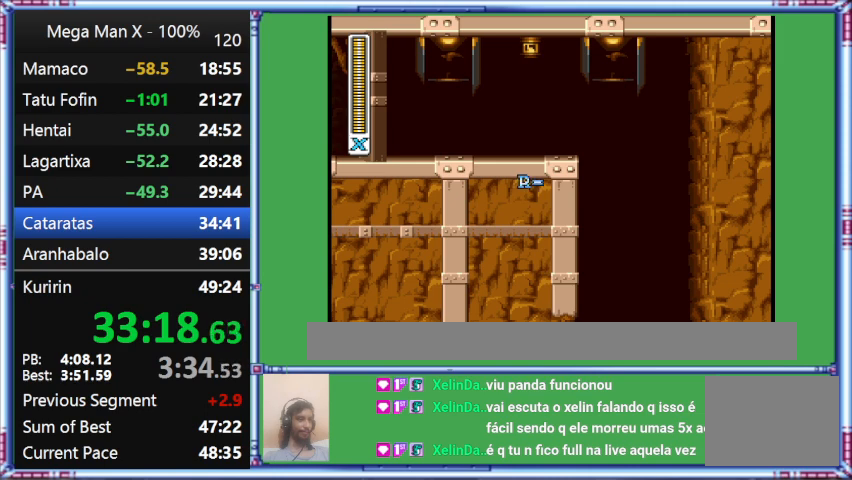
{"buttons": ["Y"], "events": []}
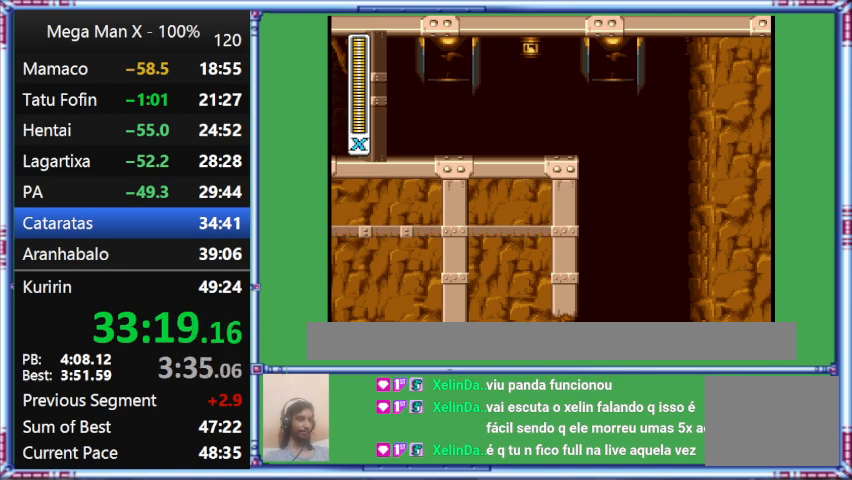
{"buttons": ["Y"], "events": []}
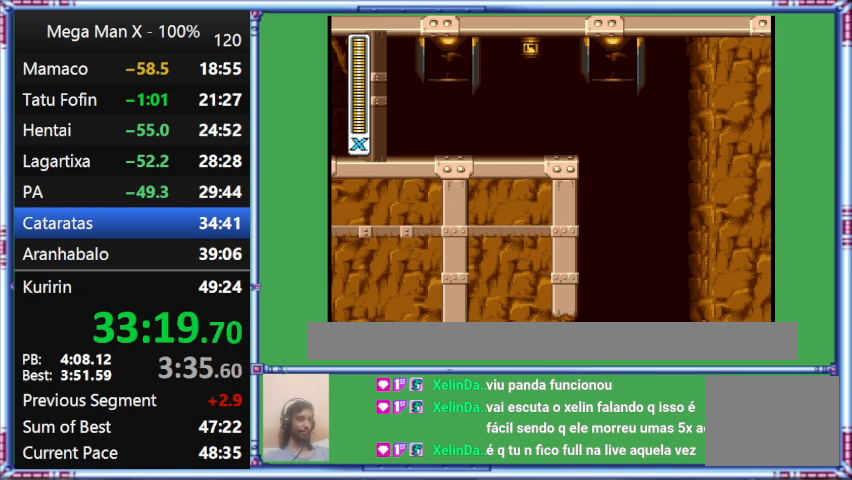
{"buttons": ["Y"], "events": []}
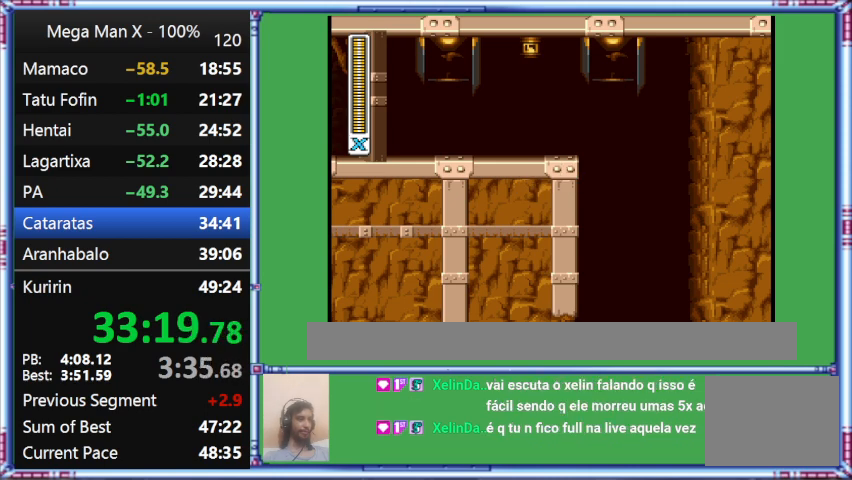
{"buttons": ["Y"], "events": []}